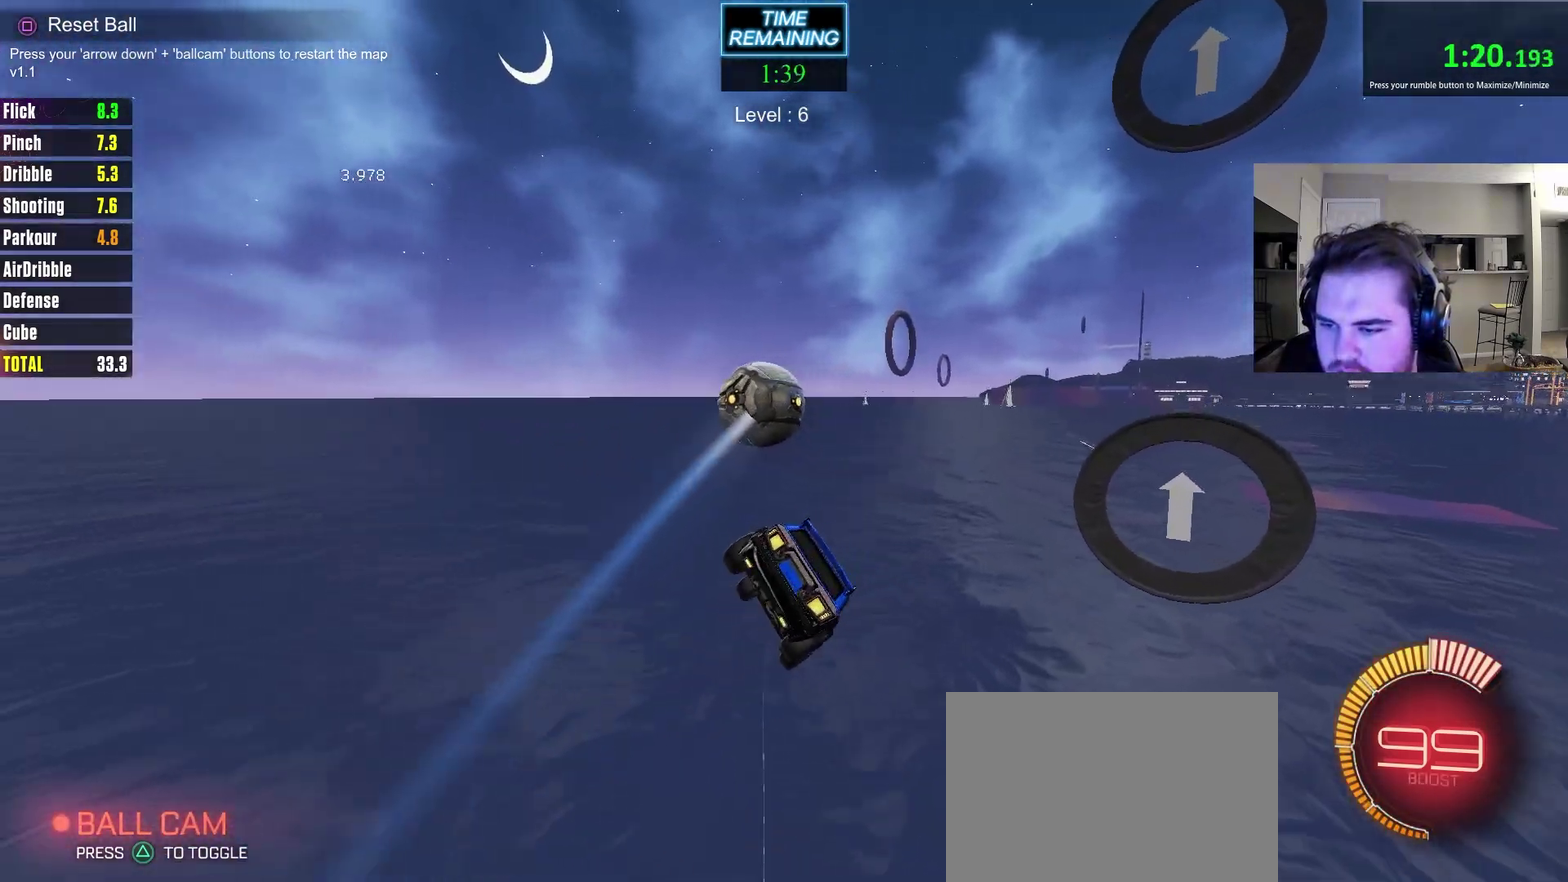
Gameplay with a controller (PlayStation layout); each line is a JSON object with the inputs held at the frame after it (dt_ms = milliseconds from this image to that frame). "events" lists button and stick changes between this image and that frame as [ms after this image, input, new state], when the widget could be followed in between. Not read: R1.
{"dt_ms": 700, "buttons": ["CIRCLE", "R2"], "left_stick": "center", "right_stick": "center", "events": [[67, "left_stick", "center"], [100, "SQUARE", "down"], [183, "R2", "down"], [183, "SQUARE", "up"], [250, "CIRCLE", "down"]]}
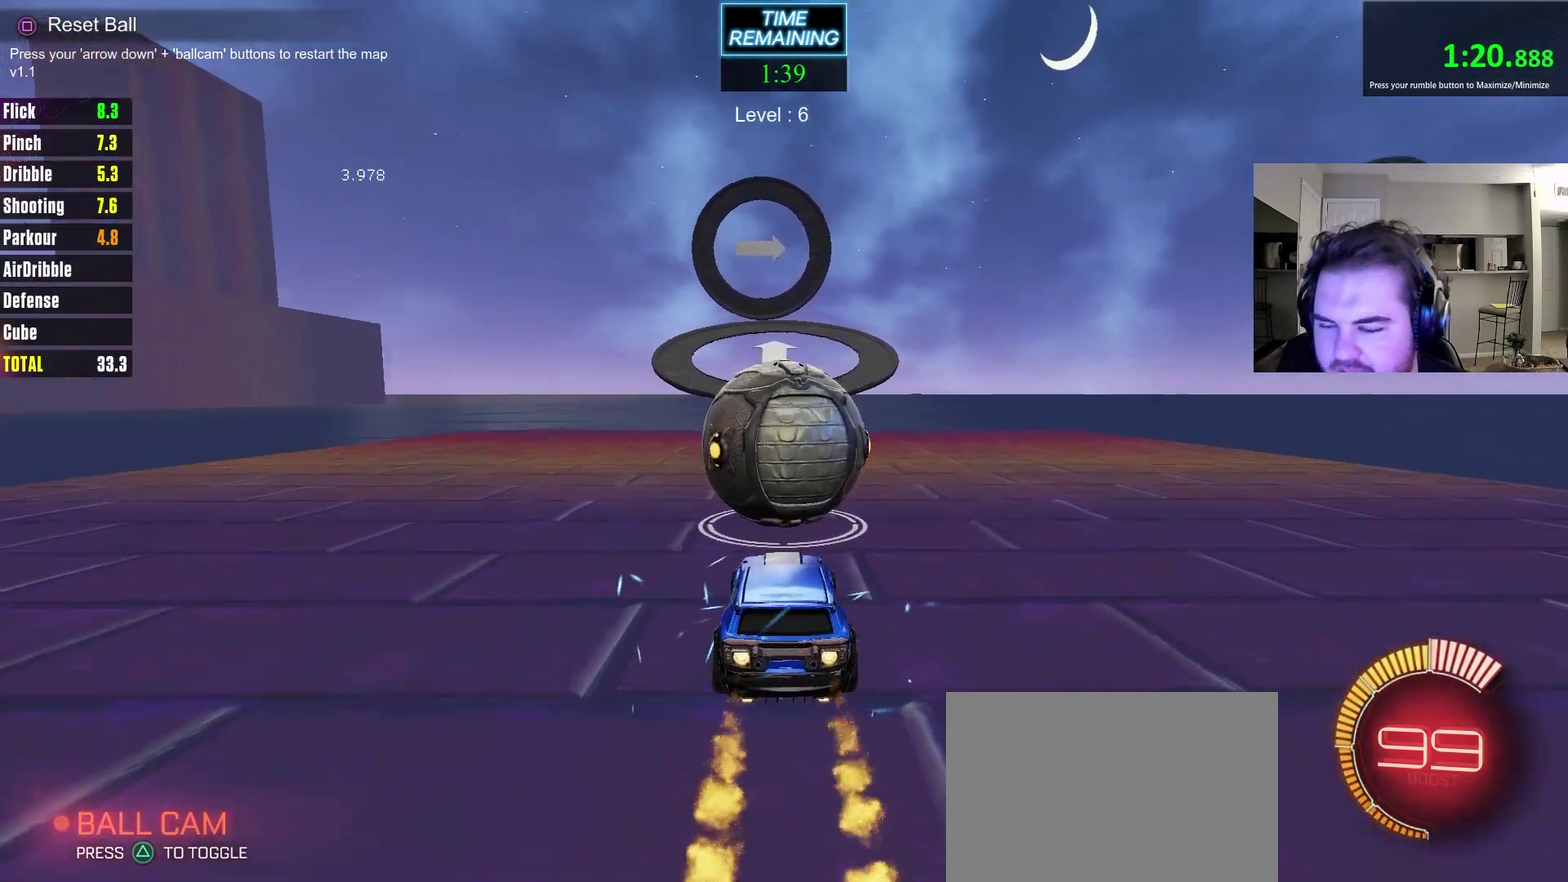
{"dt_ms": 300, "buttons": ["CIRCLE", "R2"], "left_stick": "center", "right_stick": "center", "events": []}
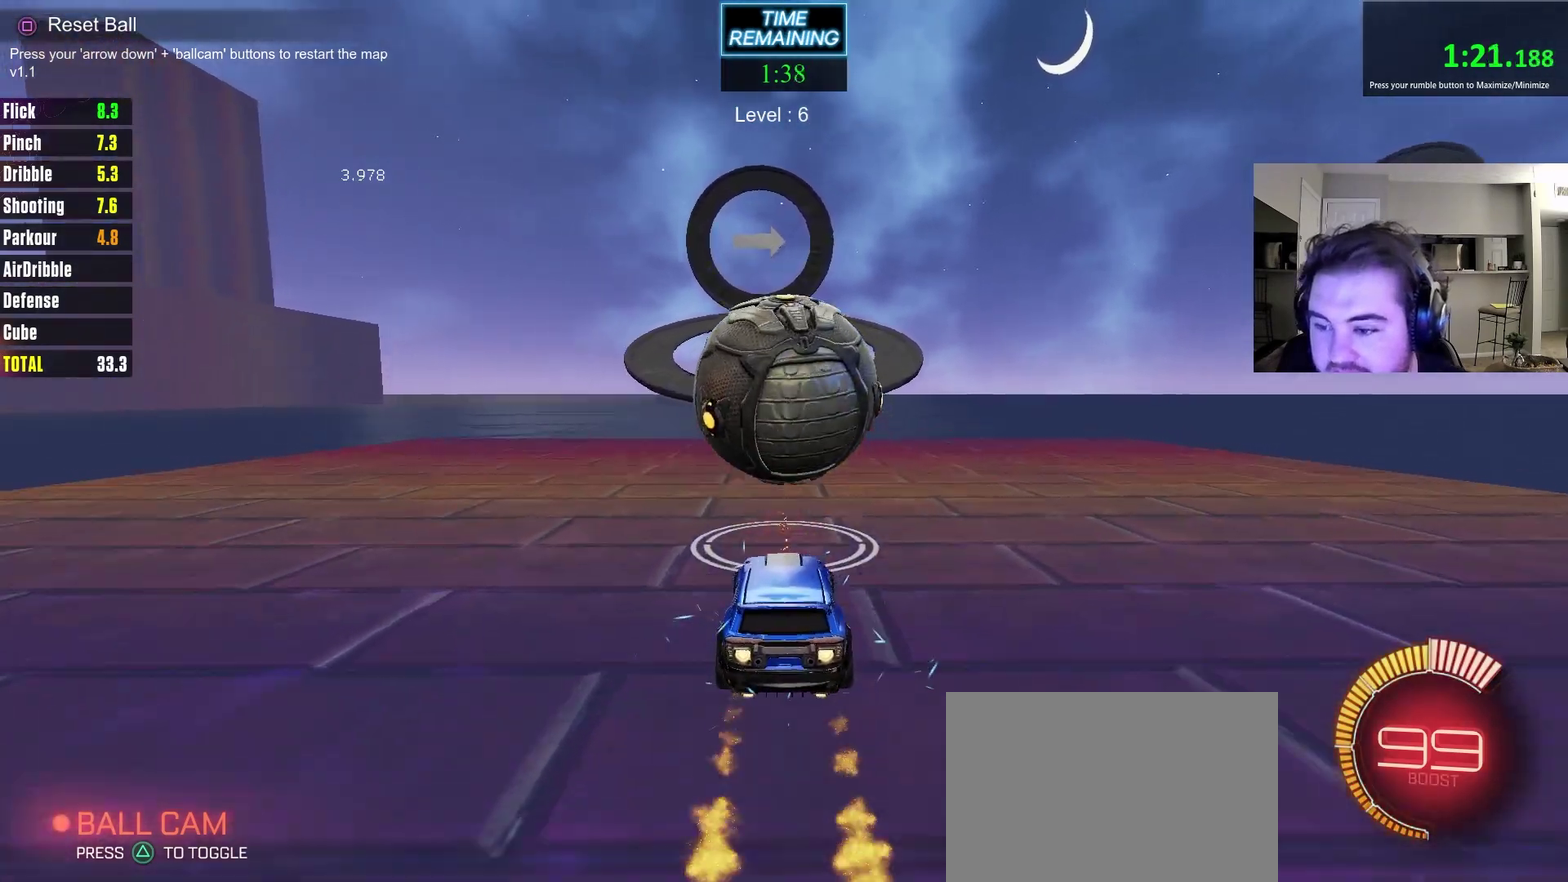
{"dt_ms": 700, "buttons": ["R2"], "left_stick": "down-left", "right_stick": "center", "events": [[117, "CROSS", "down"], [183, "left_stick", "down"], [283, "CROSS", "up"], [317, "left_stick", "center"], [433, "CIRCLE", "up"], [700, "left_stick", "down-left"]]}
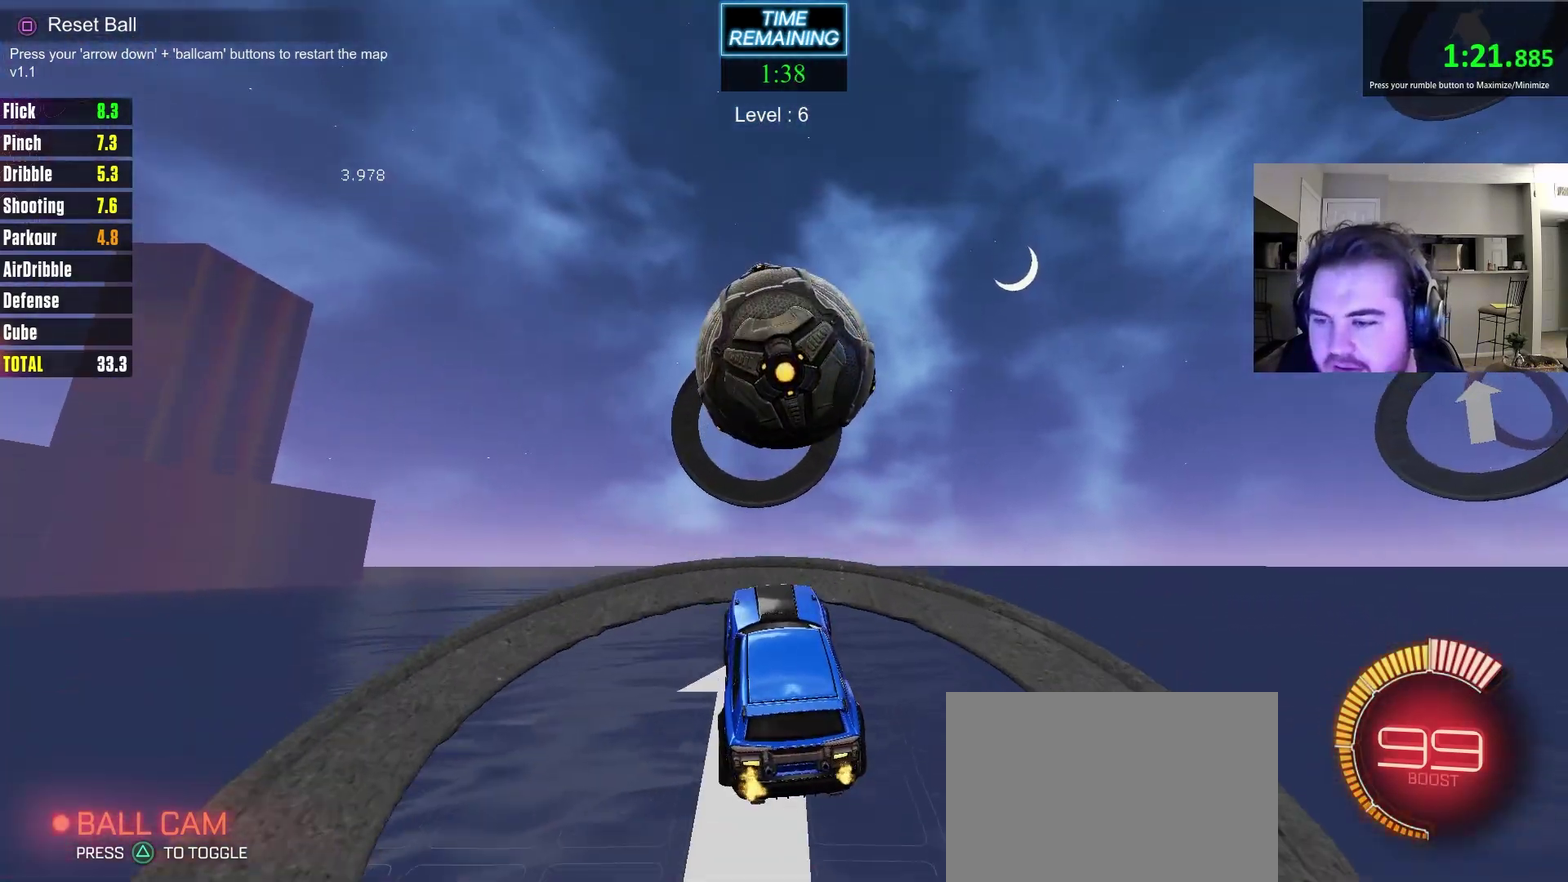
{"dt_ms": 300, "buttons": ["CIRCLE"], "left_stick": "up-right", "right_stick": "center", "events": [[67, "R2", "up"], [200, "left_stick", "up-right"], [300, "CIRCLE", "down"]]}
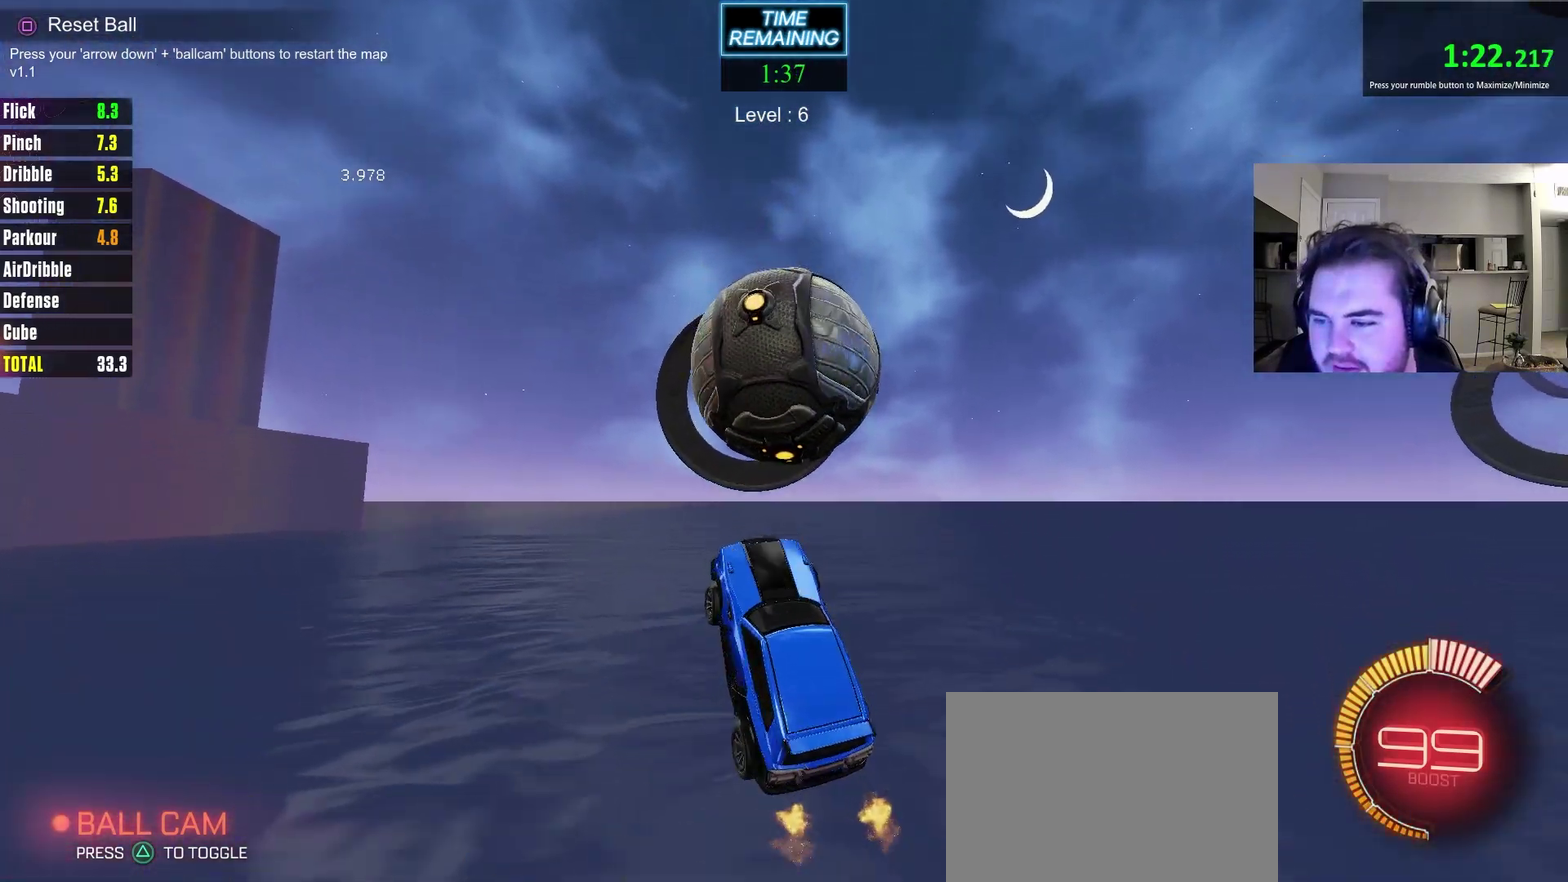
{"dt_ms": 700, "buttons": ["CIRCLE"], "left_stick": "up-left", "right_stick": "center", "events": [[83, "left_stick", "down-right"], [133, "CIRCLE", "up"], [200, "left_stick", "center"], [217, "CIRCLE", "down"], [283, "left_stick", "left"], [333, "CIRCLE", "up"], [333, "left_stick", "down-left"], [400, "CIRCLE", "down"], [500, "left_stick", "down-right"], [550, "left_stick", "right"], [567, "CIRCLE", "up"], [600, "left_stick", "up-right"], [650, "left_stick", "up"], [683, "CIRCLE", "down"], [700, "left_stick", "up-left"]]}
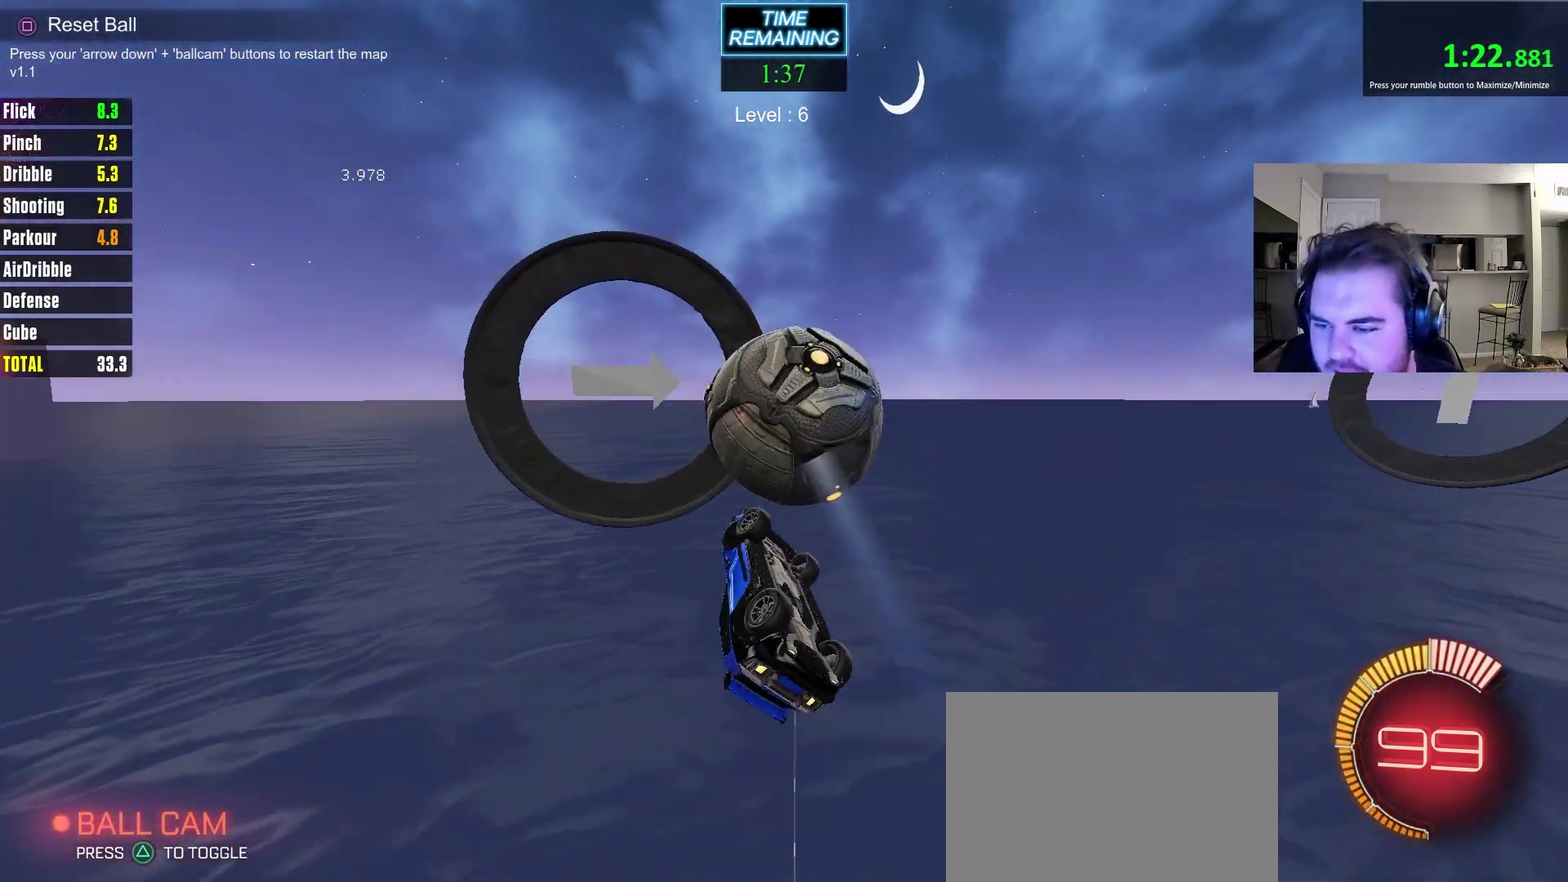
{"dt_ms": 700, "buttons": [], "left_stick": "center", "right_stick": "center", "events": [[250, "left_stick", "up"], [300, "left_stick", "up-right"], [383, "left_stick", "center"], [600, "left_stick", "down-right"], [667, "CIRCLE", "up"], [700, "left_stick", "center"]]}
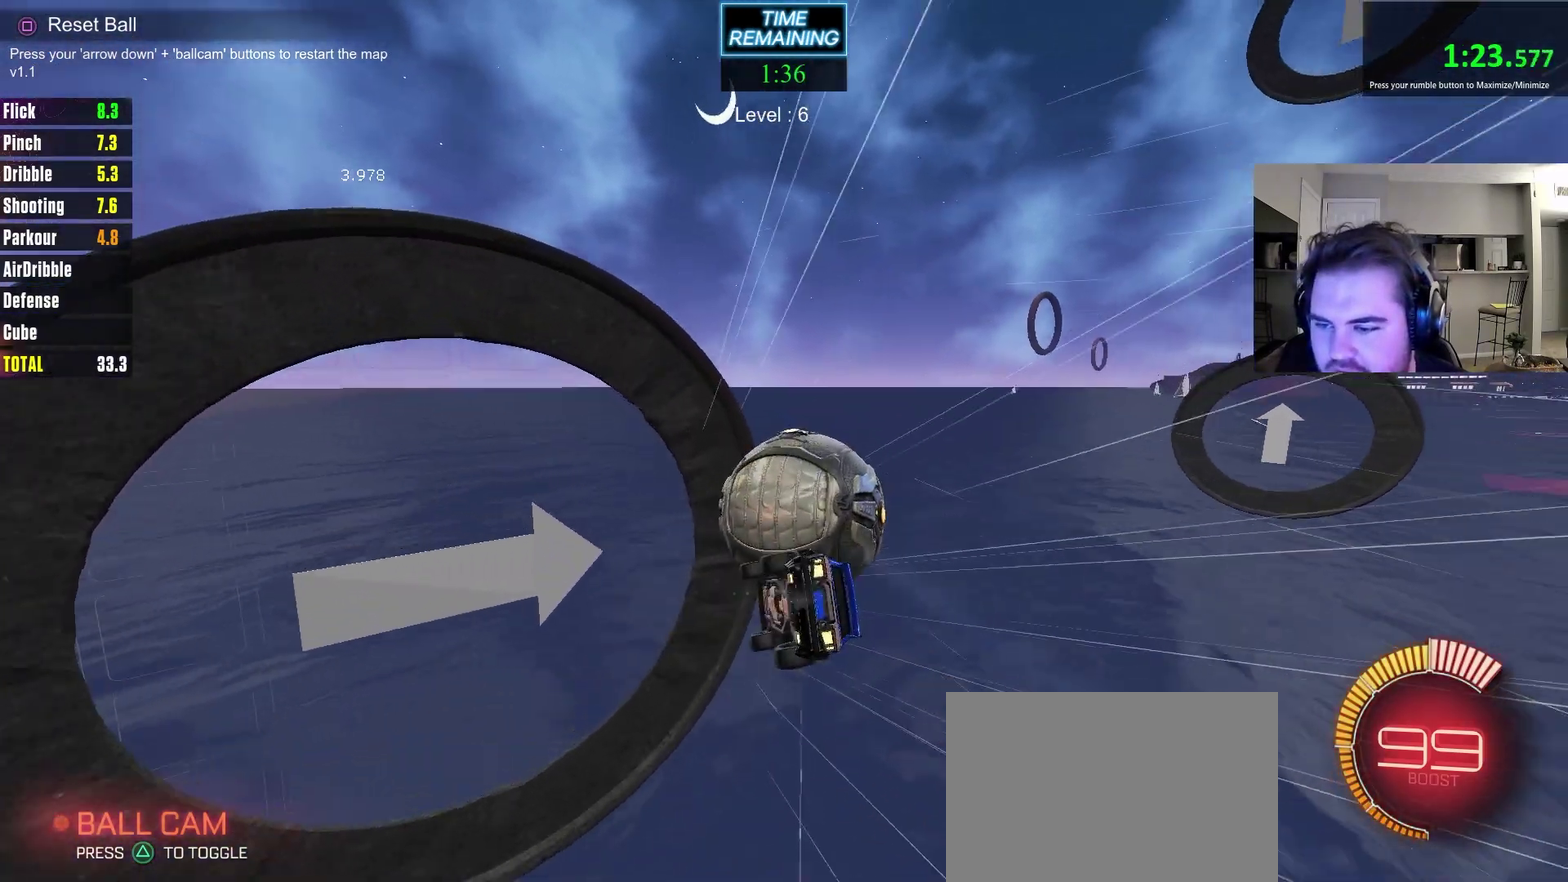
{"dt_ms": 300, "buttons": [], "left_stick": "down-left", "right_stick": "center", "events": [[183, "left_stick", "down-left"]]}
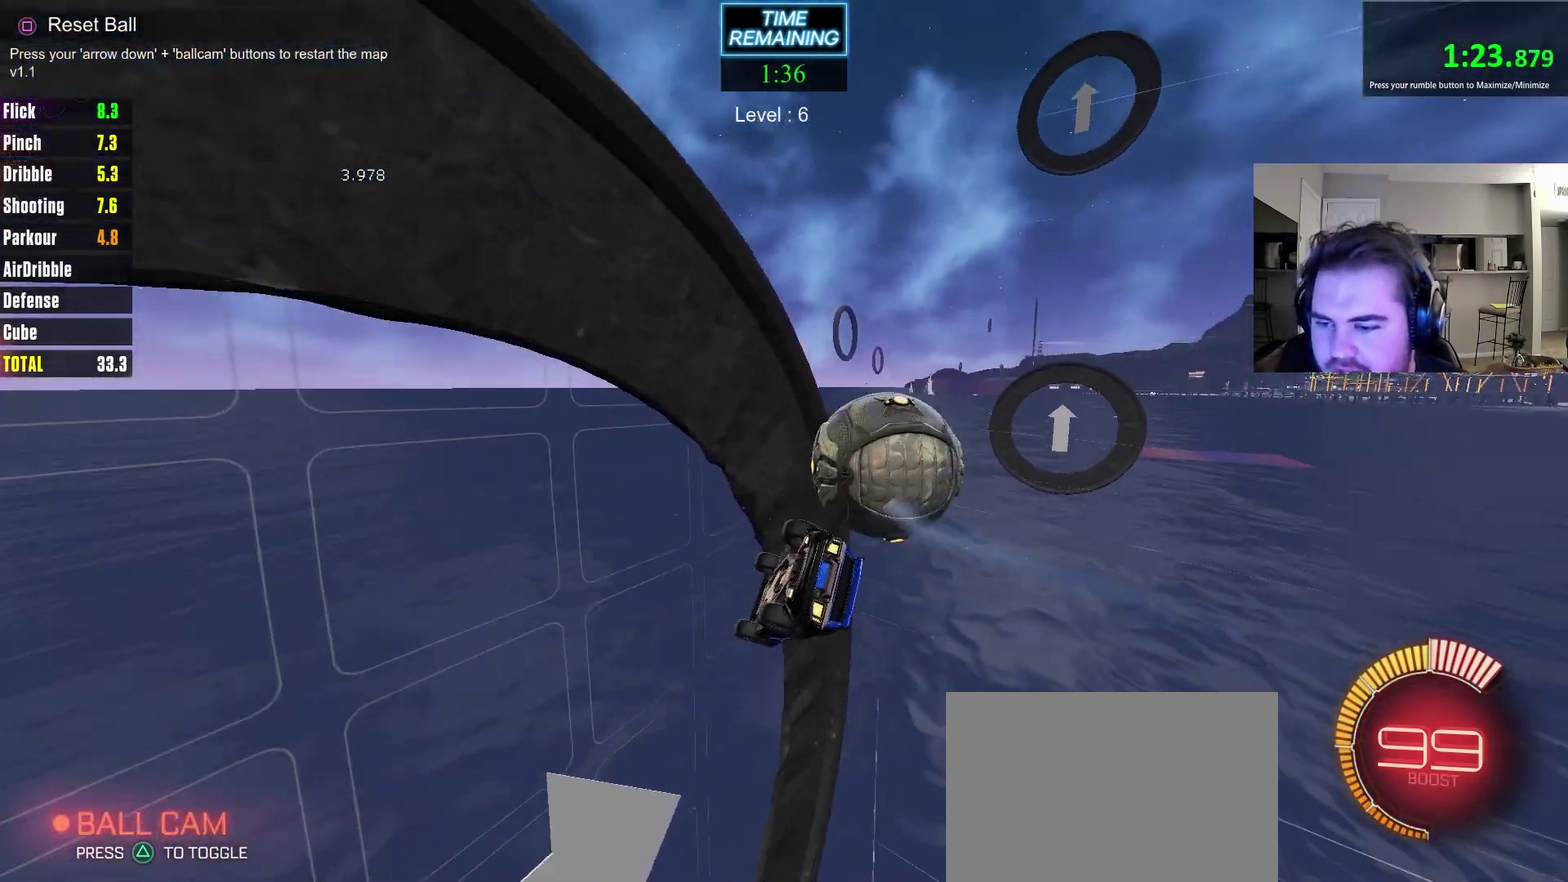
{"dt_ms": 600, "buttons": ["CIRCLE"], "left_stick": "up-right", "right_stick": "center", "events": [[17, "left_stick", "center"], [317, "left_stick", "down-left"], [417, "left_stick", "left"], [467, "left_stick", "up-left"], [550, "left_stick", "up"], [600, "CIRCLE", "down"], [600, "left_stick", "up-right"]]}
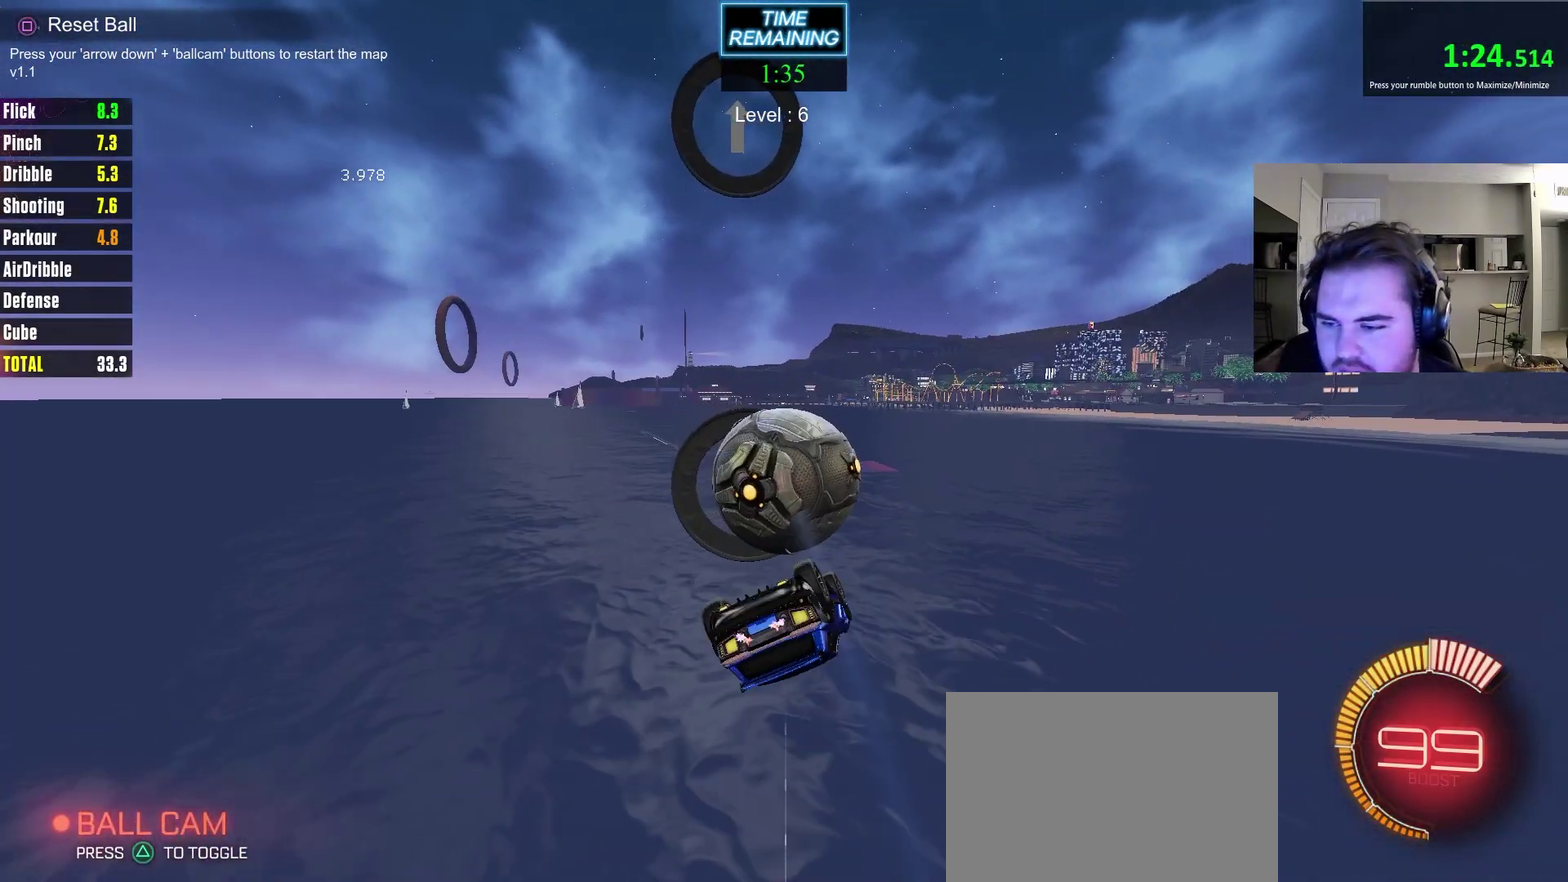
{"dt_ms": 400, "buttons": [], "left_stick": "down-left", "right_stick": "center", "events": [[67, "left_stick", "right"], [117, "left_stick", "down-right"], [150, "CIRCLE", "up"], [283, "left_stick", "down"], [367, "left_stick", "down-left"]]}
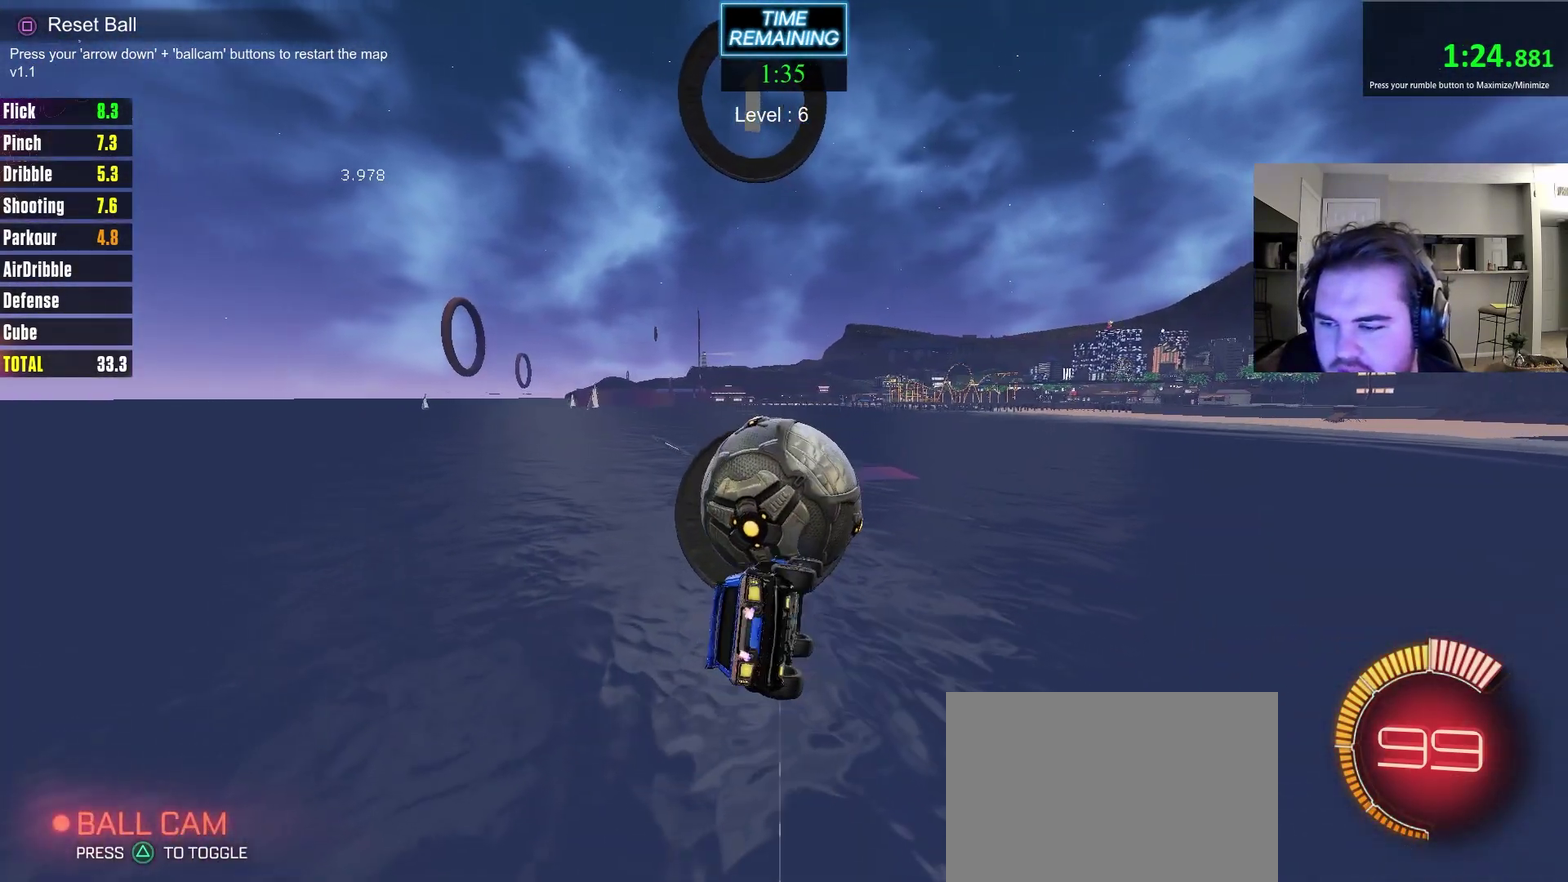
{"dt_ms": 300, "buttons": ["CIRCLE"], "left_stick": "up-right", "right_stick": "center", "events": [[33, "left_stick", "left"], [117, "left_stick", "up-left"], [200, "left_stick", "up"], [217, "CIRCLE", "down"], [250, "left_stick", "up-right"]]}
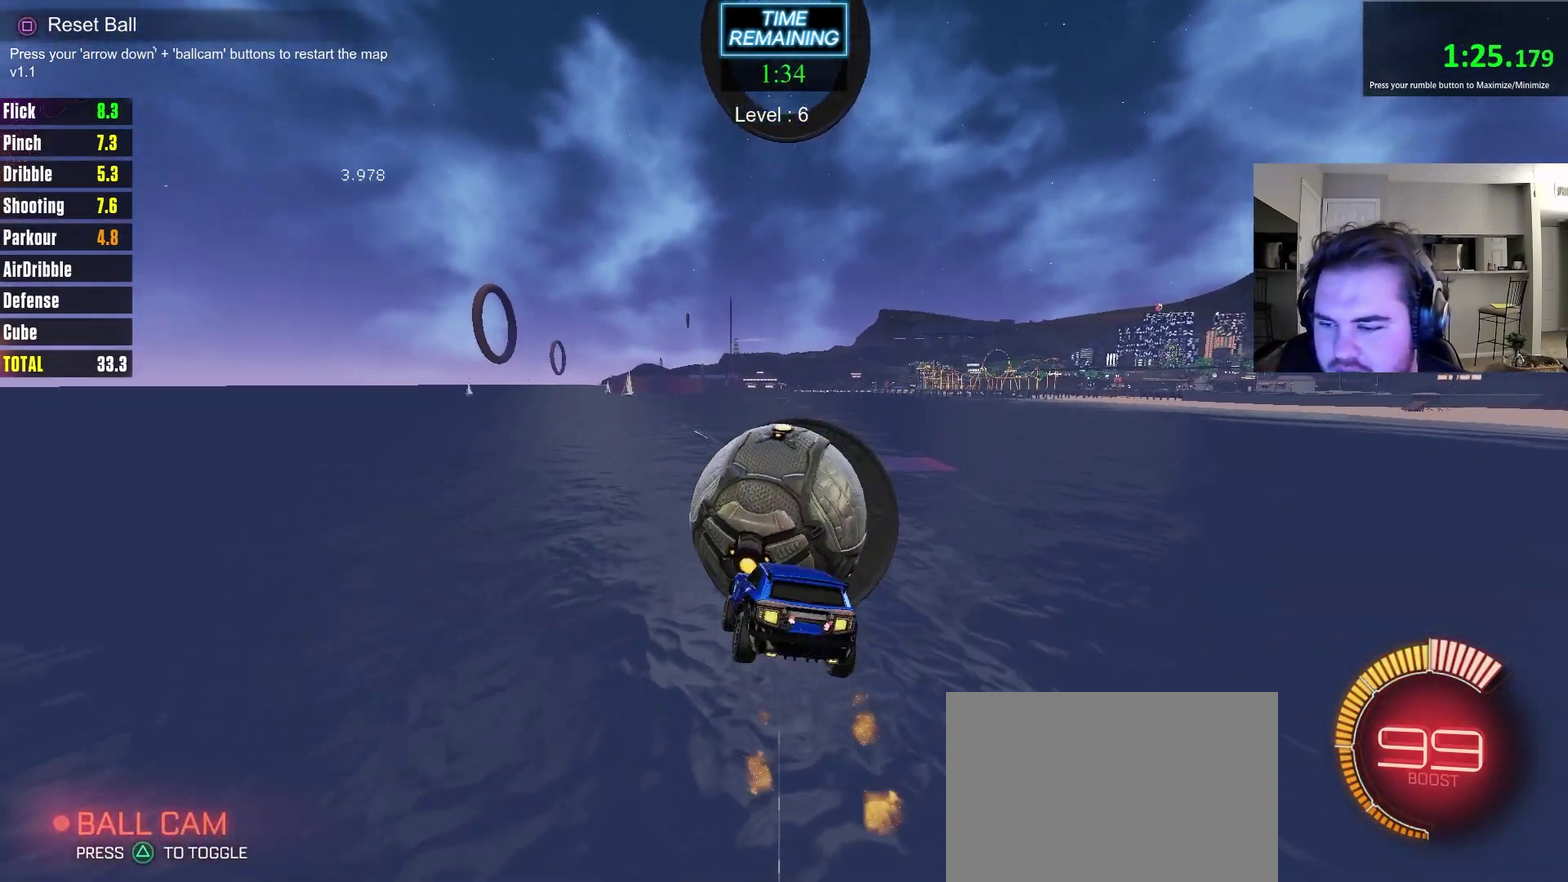
{"dt_ms": 800, "buttons": ["CIRCLE"], "left_stick": "down-left", "right_stick": "center", "events": [[50, "left_stick", "right"], [100, "left_stick", "down-right"], [217, "left_stick", "left"], [233, "CIRCLE", "up"], [417, "left_stick", "up-left"], [533, "CIRCLE", "down"], [567, "left_stick", "up"], [700, "left_stick", "right"], [800, "left_stick", "down-left"]]}
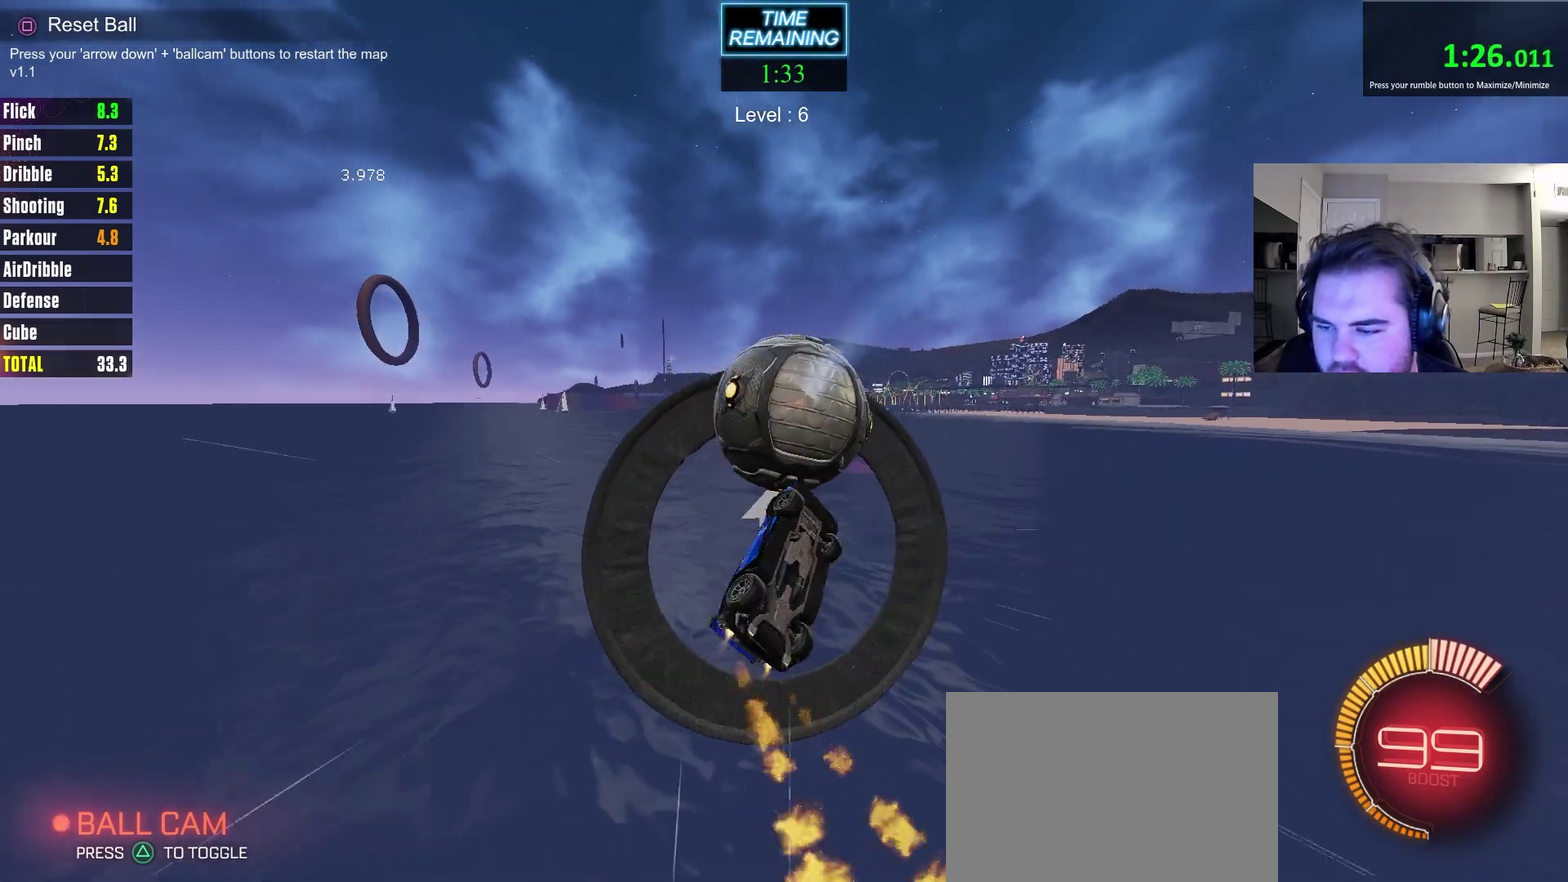
{"dt_ms": 400, "buttons": [], "left_stick": "up-right", "right_stick": "center", "events": [[250, "CIRCLE", "up"], [317, "left_stick", "up-right"]]}
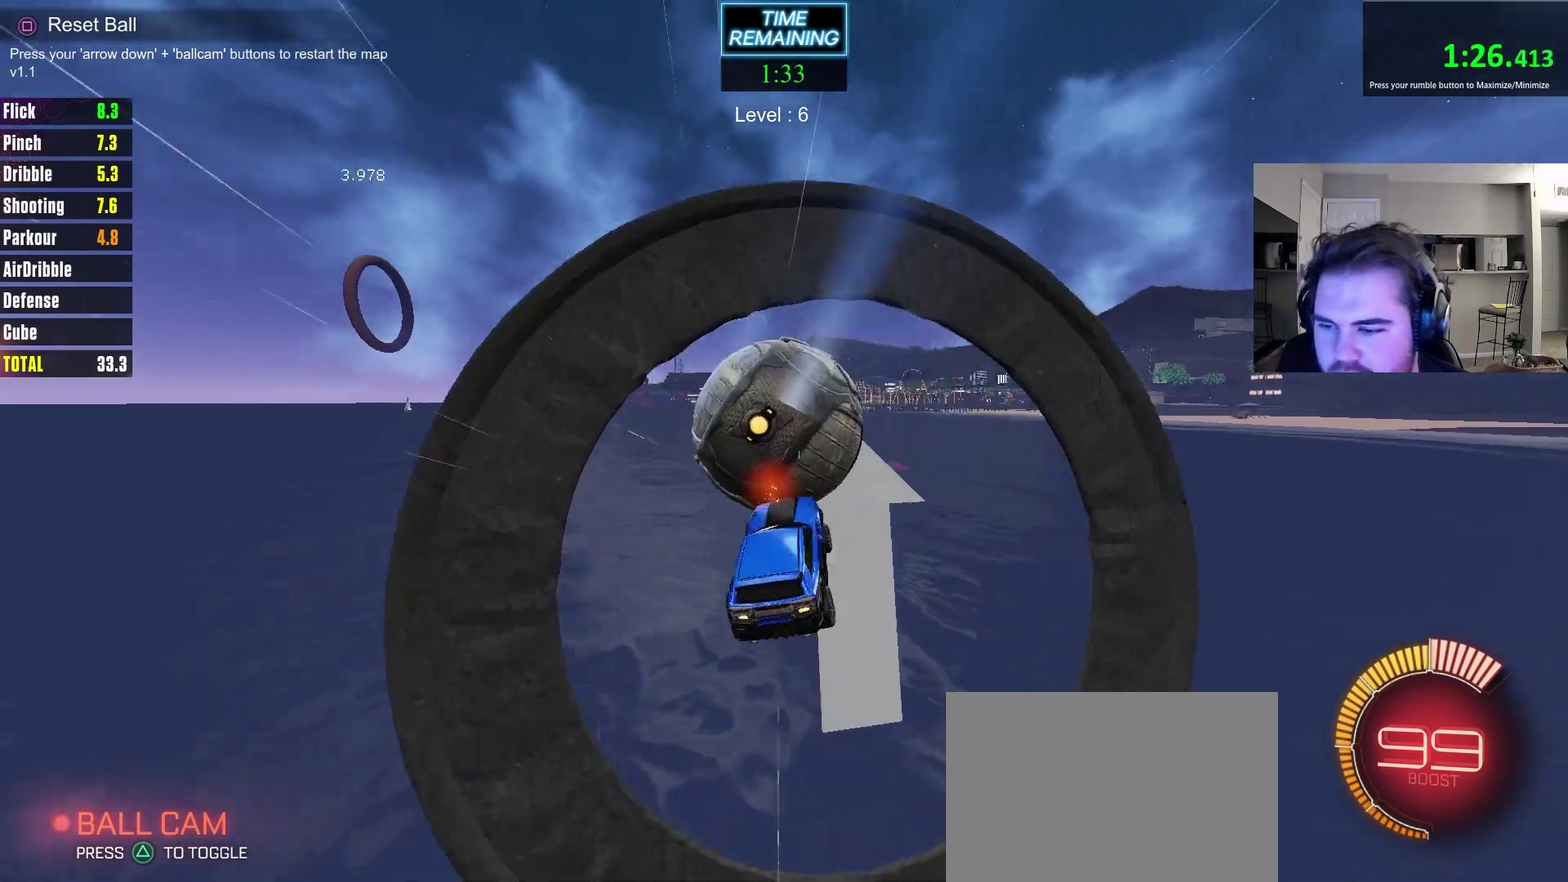
{"dt_ms": 400, "buttons": [], "left_stick": "down", "right_stick": "center", "events": [[17, "left_stick", "center"], [350, "left_stick", "down"]]}
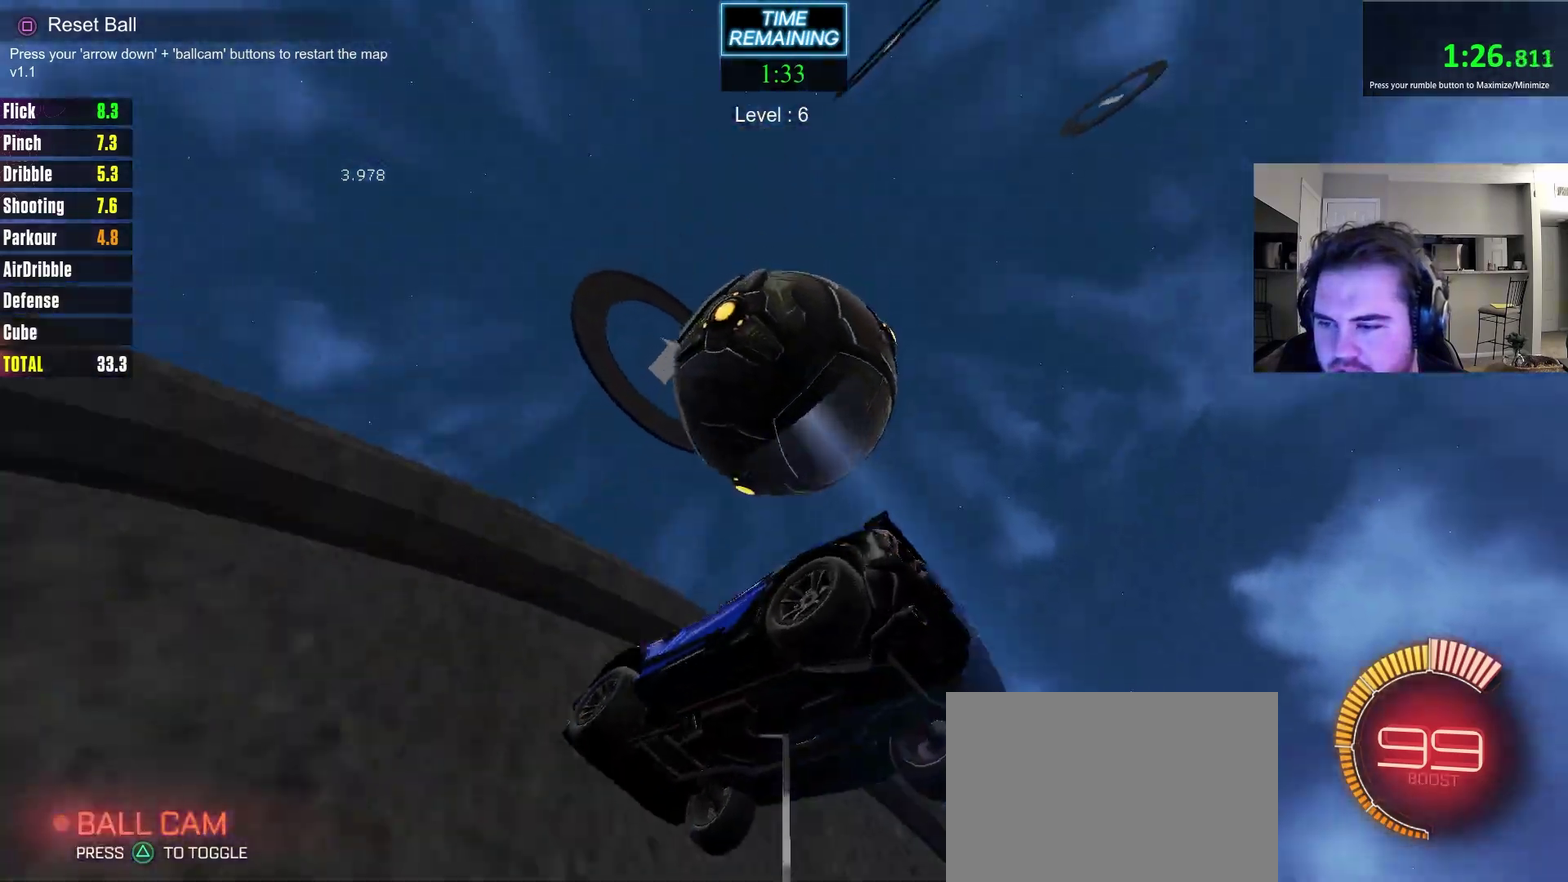
{"dt_ms": 700, "buttons": ["CIRCLE"], "left_stick": "left", "right_stick": "center", "events": [[200, "left_stick", "down-left"], [250, "left_stick", "left"], [367, "left_stick", "right"], [450, "left_stick", "up-right"], [483, "CIRCLE", "down"], [533, "left_stick", "center"], [583, "left_stick", "left"]]}
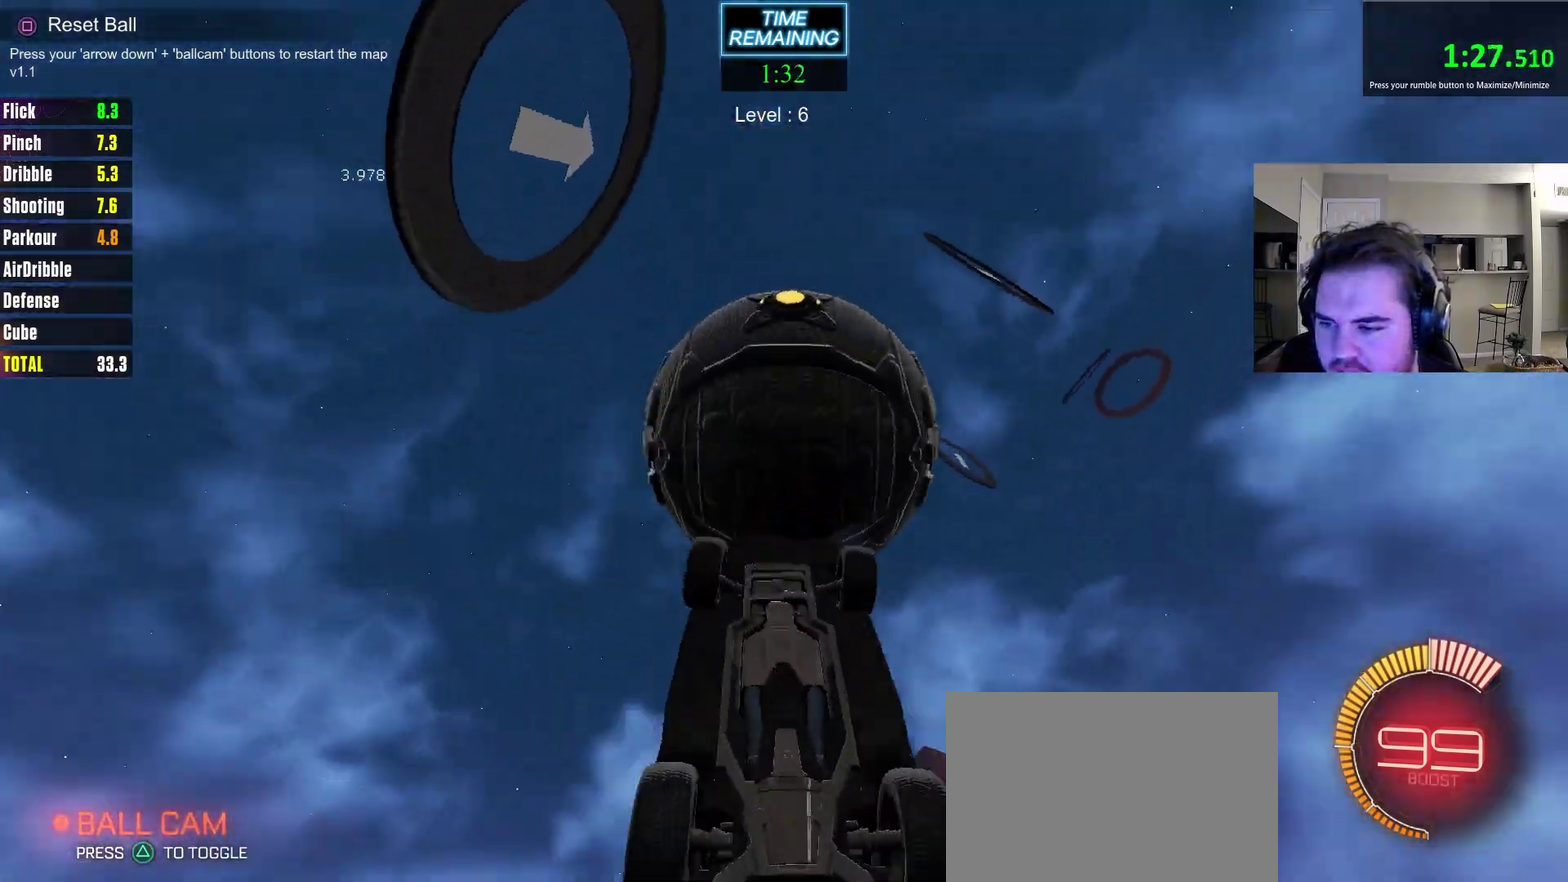
{"dt_ms": 400, "buttons": ["CIRCLE"], "left_stick": "down-left", "right_stick": "center", "events": [[100, "CIRCLE", "up"], [183, "left_stick", "up"], [233, "left_stick", "up-right"], [283, "CIRCLE", "down"], [383, "left_stick", "down-left"]]}
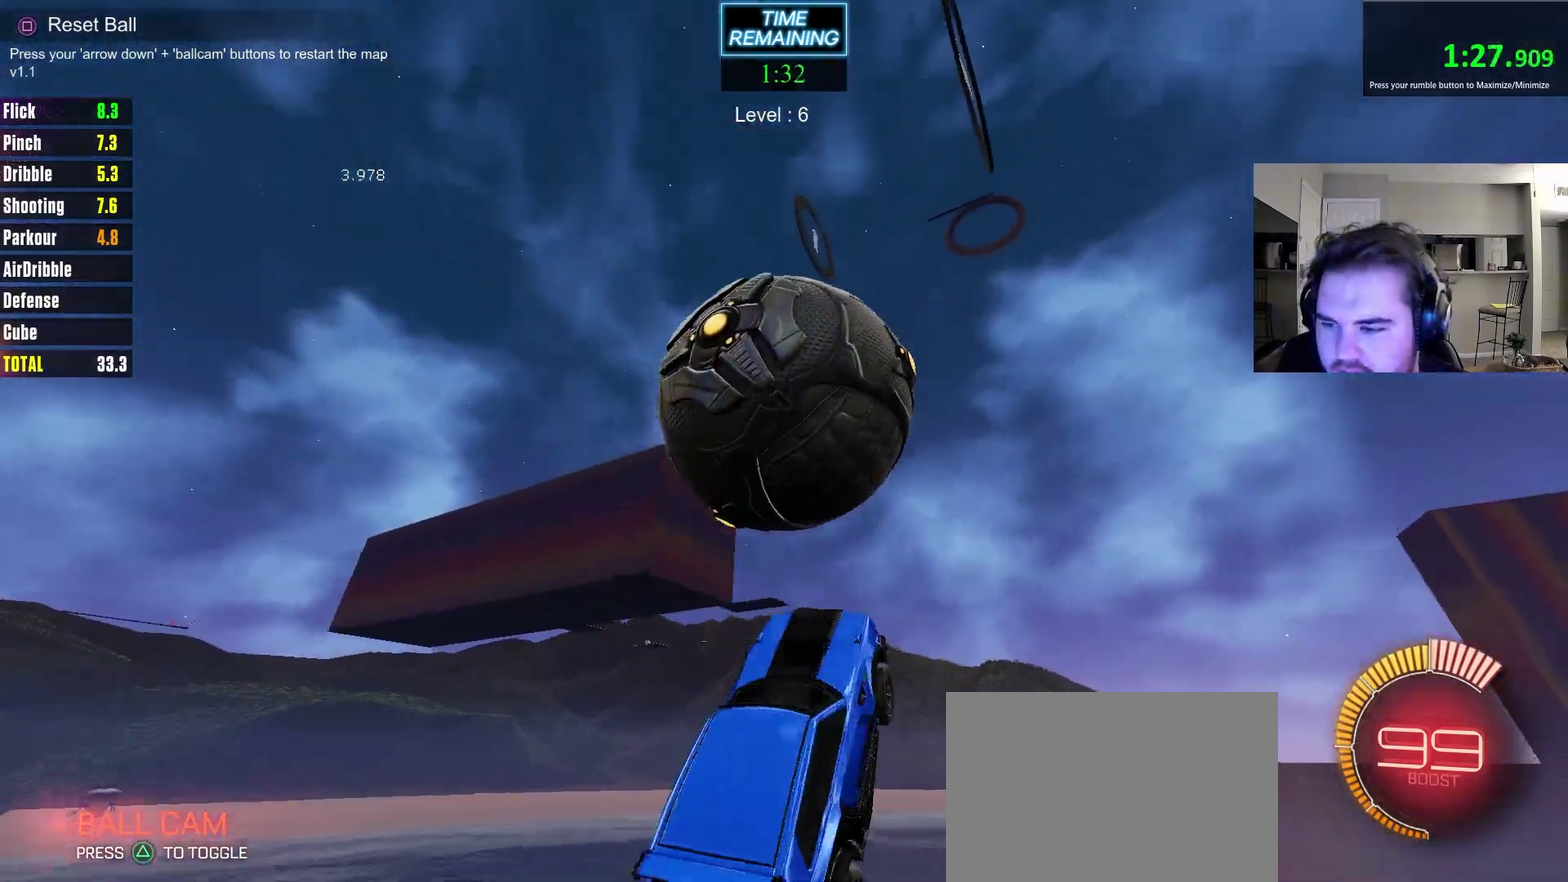
{"dt_ms": 400, "buttons": ["CIRCLE"], "left_stick": "down-left", "right_stick": "center", "events": [[17, "left_stick", "up-left"], [67, "CIRCLE", "up"], [83, "left_stick", "up"], [200, "left_stick", "up-right"], [217, "CIRCLE", "down"], [333, "left_stick", "down-left"]]}
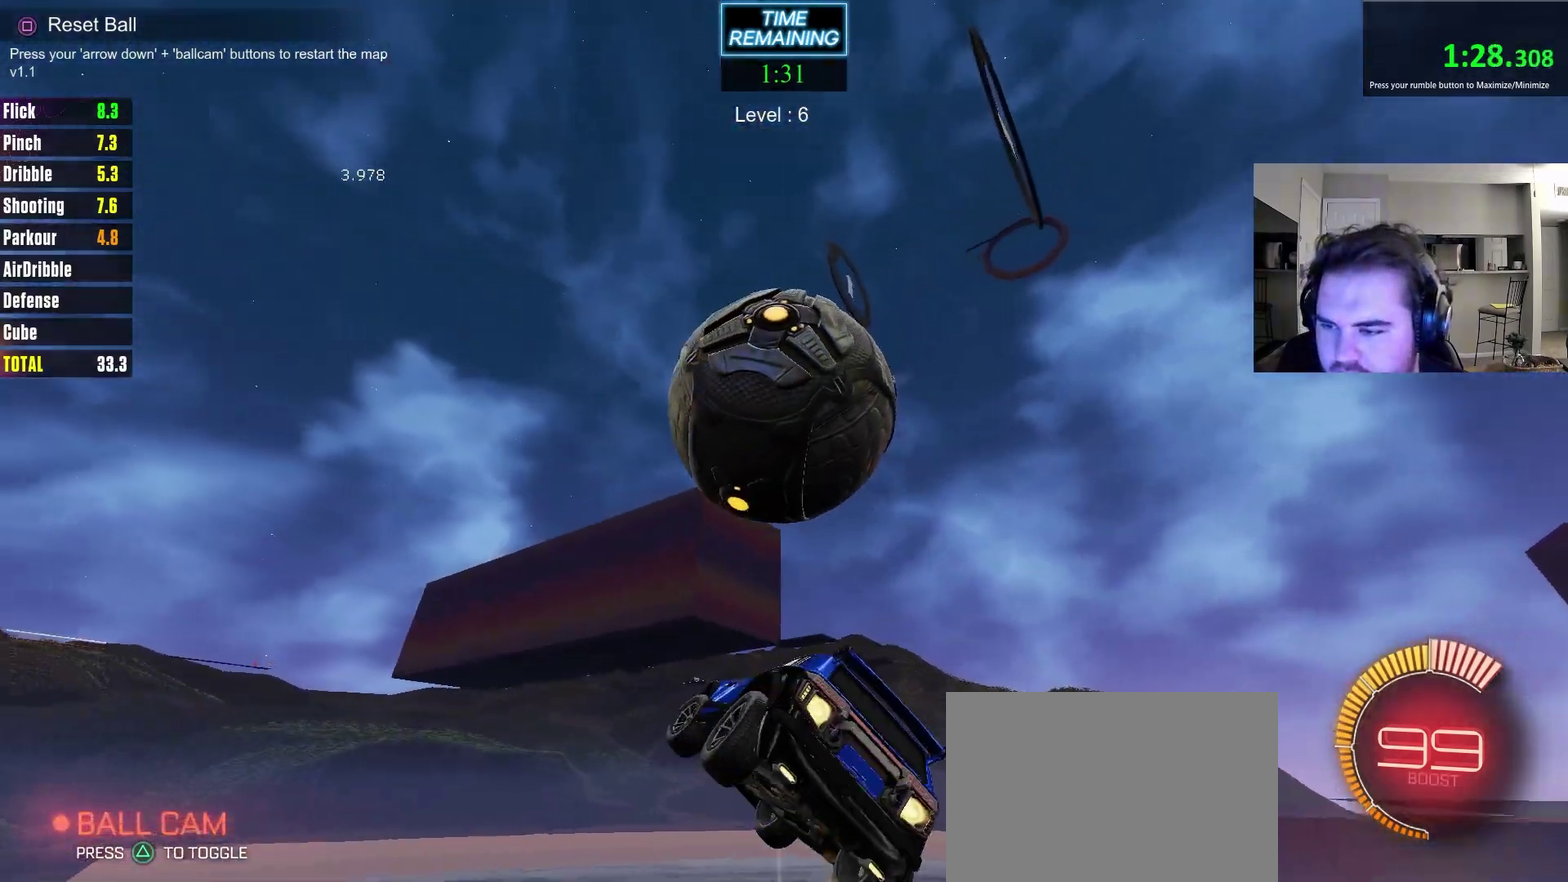
{"dt_ms": 700, "buttons": [], "left_stick": "up-right", "right_stick": "center", "events": [[67, "CIRCLE", "up"], [517, "left_stick", "up-right"]]}
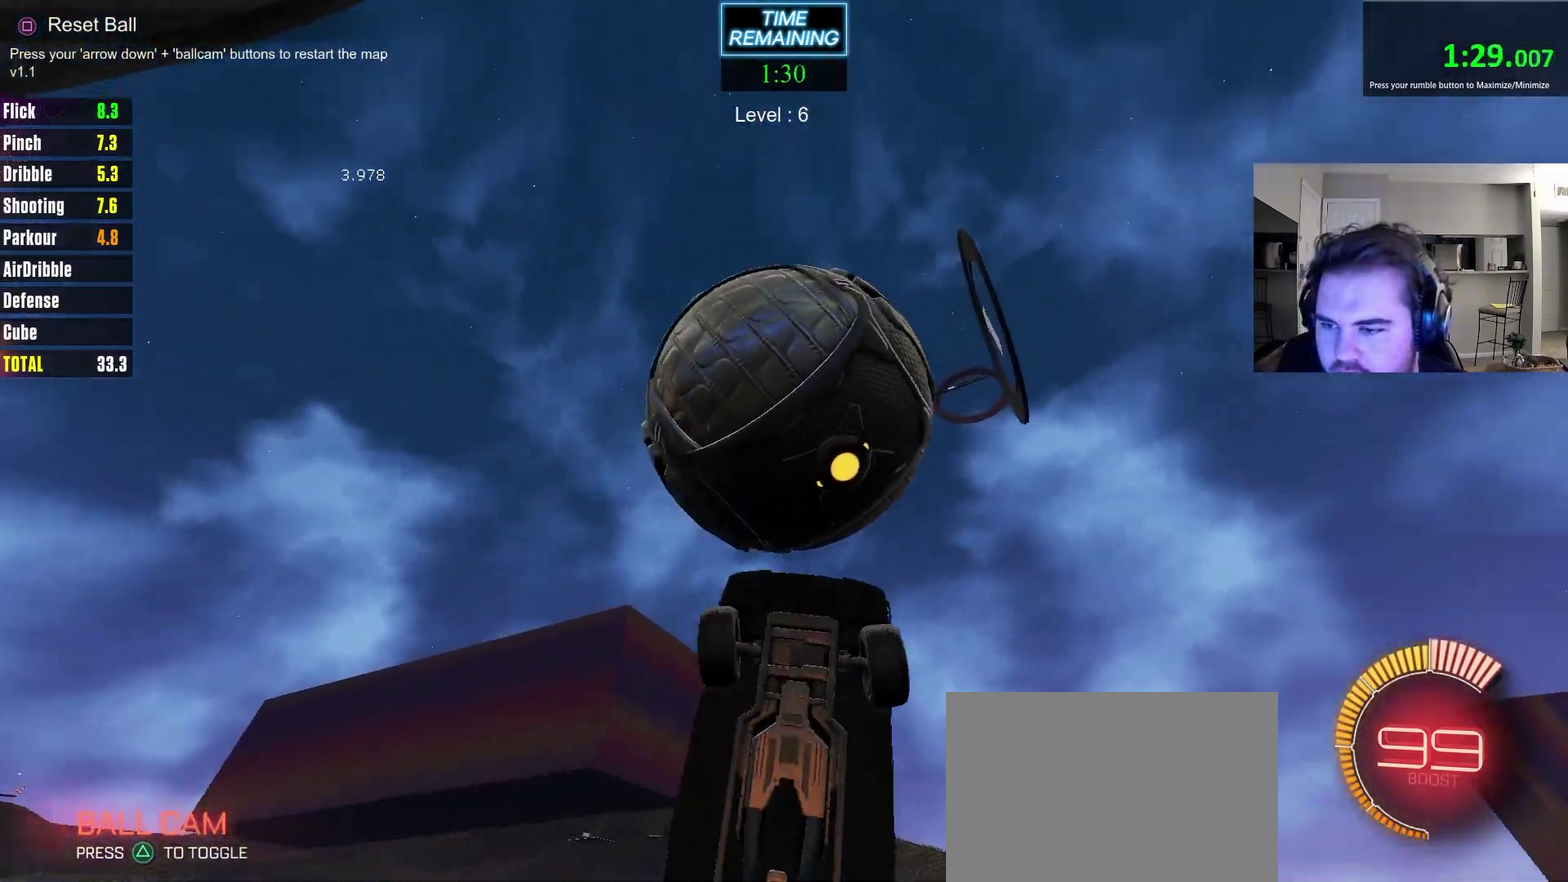
{"dt_ms": 400, "buttons": [], "left_stick": "left", "right_stick": "center"}
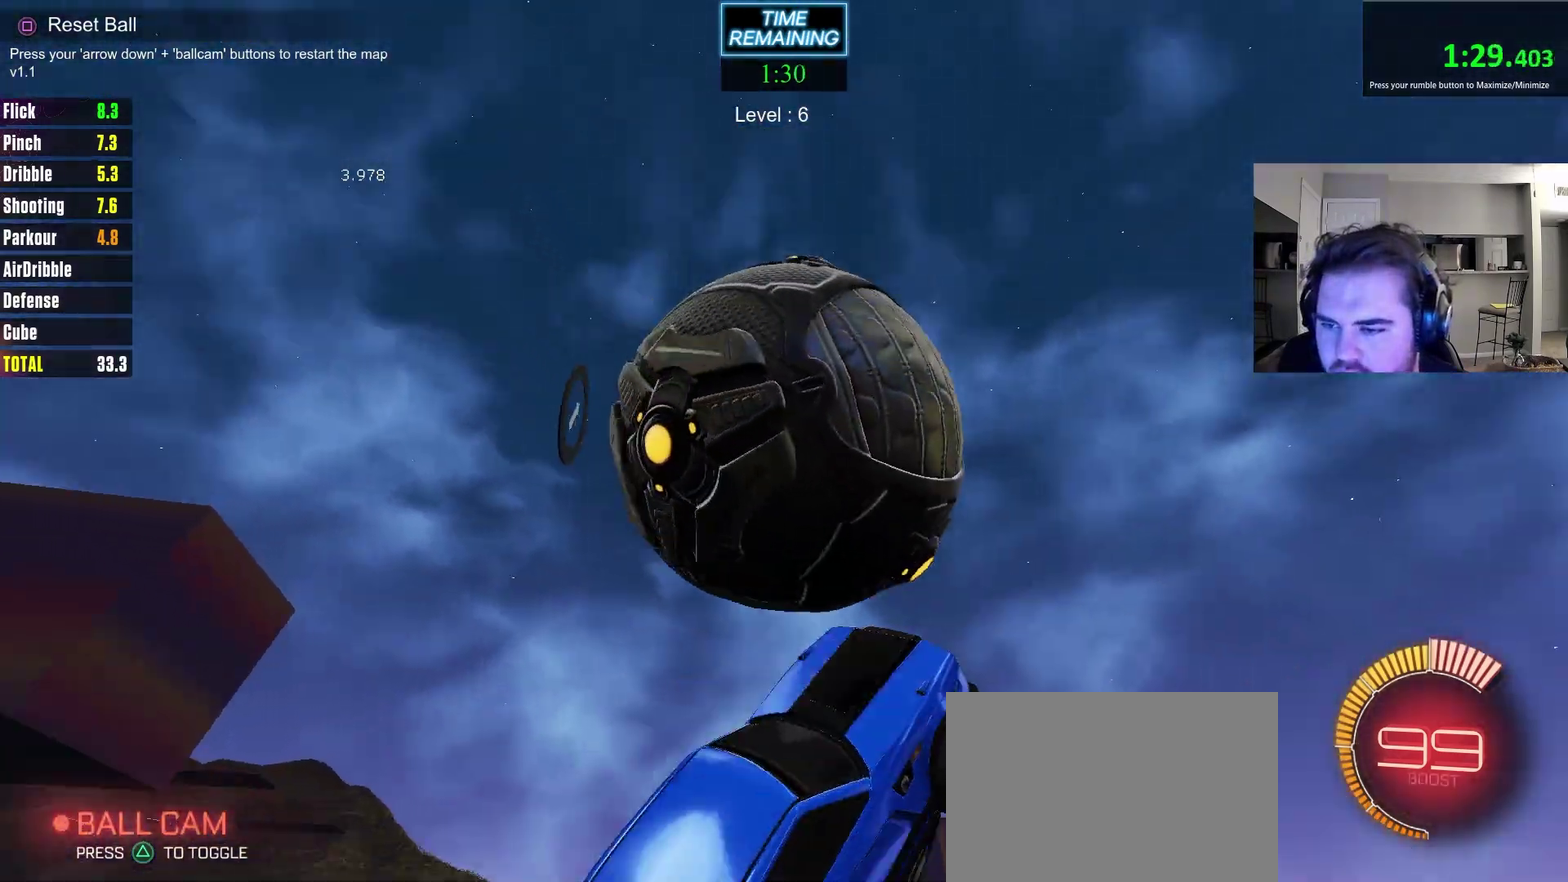
{"dt_ms": 300, "buttons": ["CIRCLE"], "left_stick": "left", "right_stick": "center", "events": [[100, "left_stick", "up-right"], [167, "left_stick", "right"], [217, "CIRCLE", "down"], [233, "left_stick", "down-left"], [300, "left_stick", "left"]]}
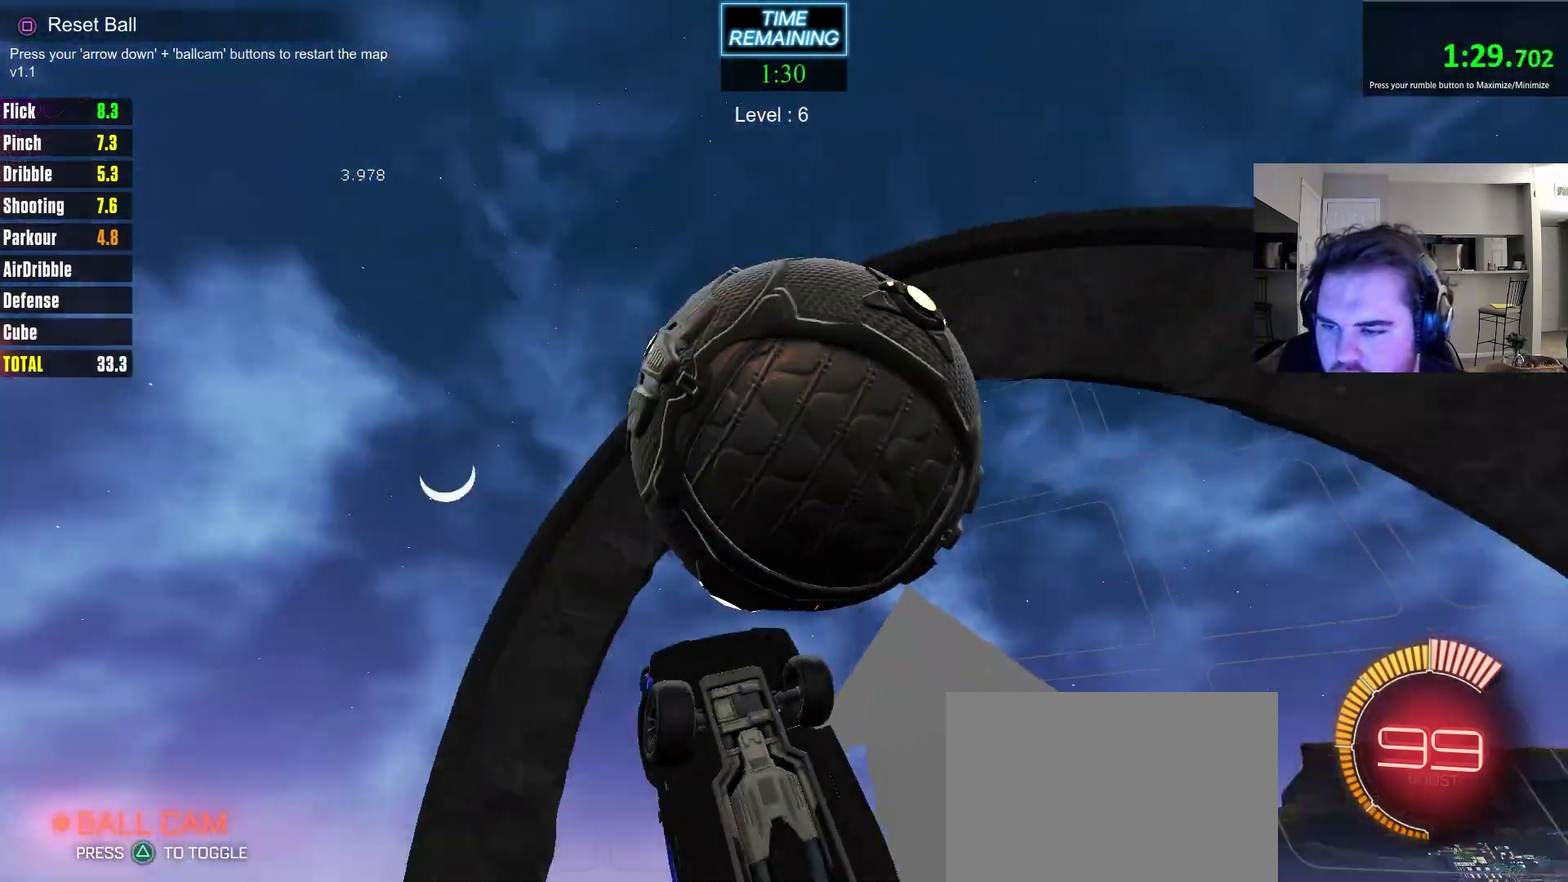
{"dt_ms": 900, "buttons": ["CIRCLE"], "left_stick": "center", "right_stick": "center", "events": [[133, "CIRCLE", "up"], [183, "left_stick", "up-left"], [233, "left_stick", "up"], [333, "left_stick", "up-right"], [617, "CIRCLE", "down"], [667, "left_stick", "down"], [767, "CIRCLE", "up"], [800, "left_stick", "center"], [833, "CIRCLE", "down"]]}
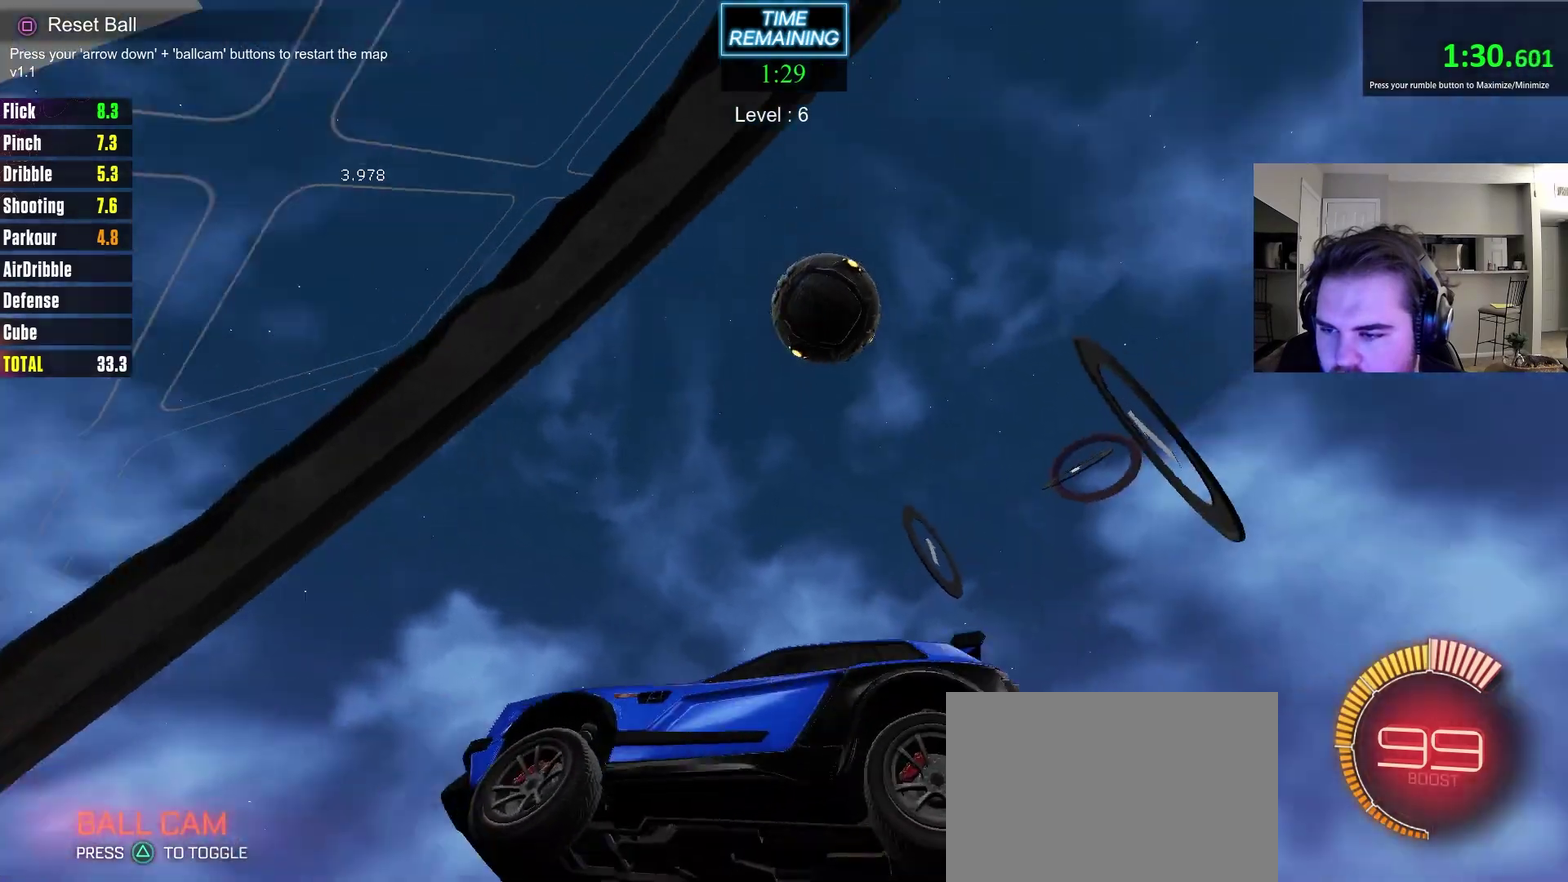
{"dt_ms": 300, "buttons": ["CIRCLE"], "left_stick": "down", "right_stick": "center", "events": [[33, "left_stick", "down-left"], [200, "left_stick", "down"]]}
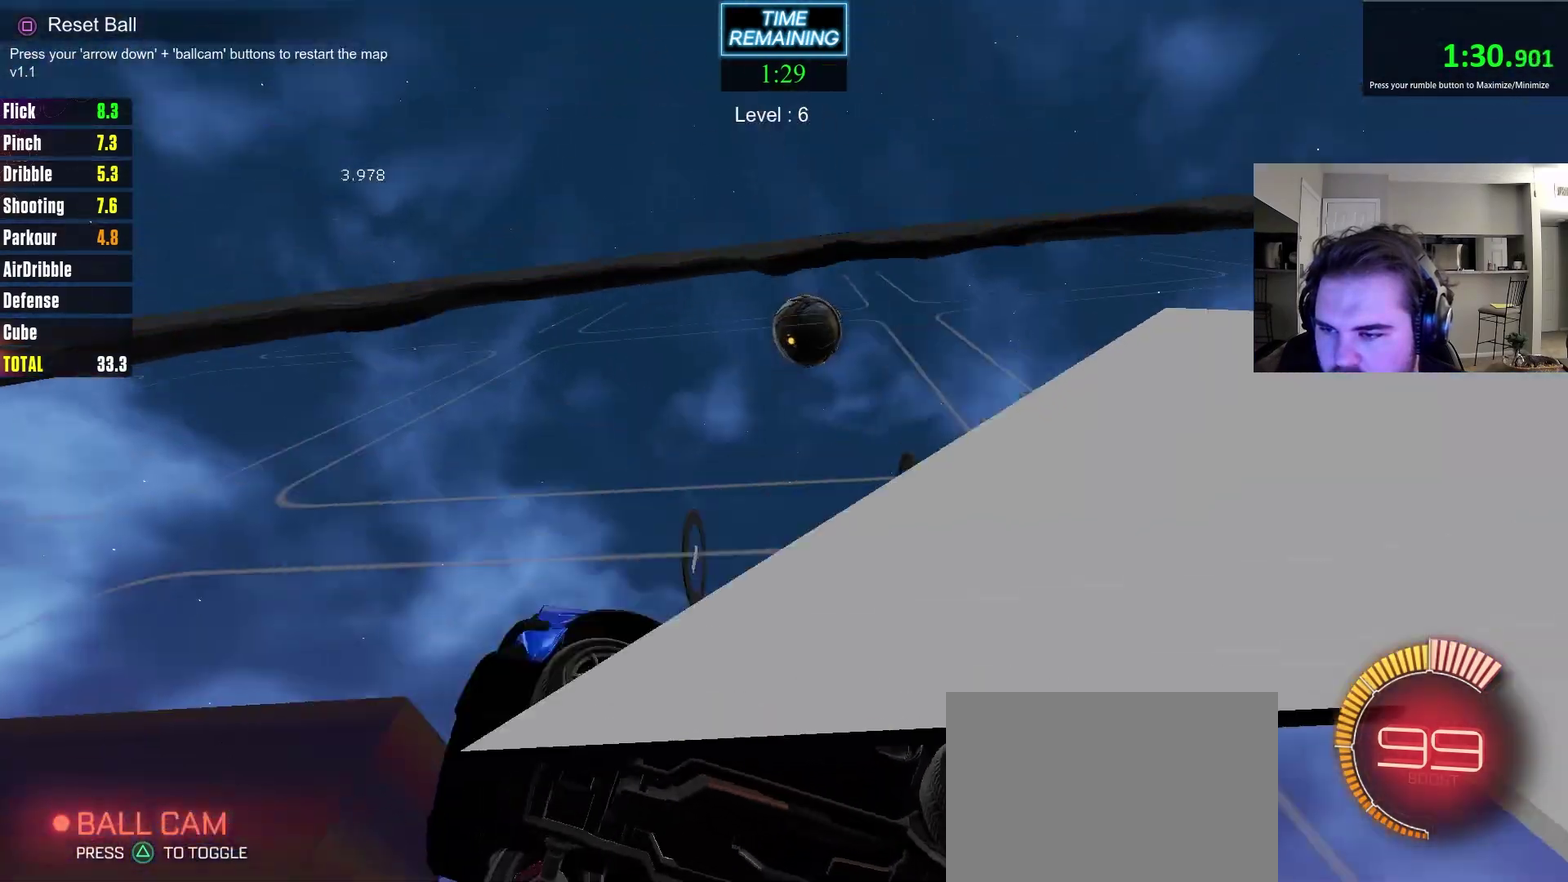
{"dt_ms": 400, "buttons": [], "left_stick": "up-left", "right_stick": "center", "events": [[50, "left_stick", "center"], [83, "CIRCLE", "up"], [167, "left_stick", "down-left"], [367, "left_stick", "up-left"]]}
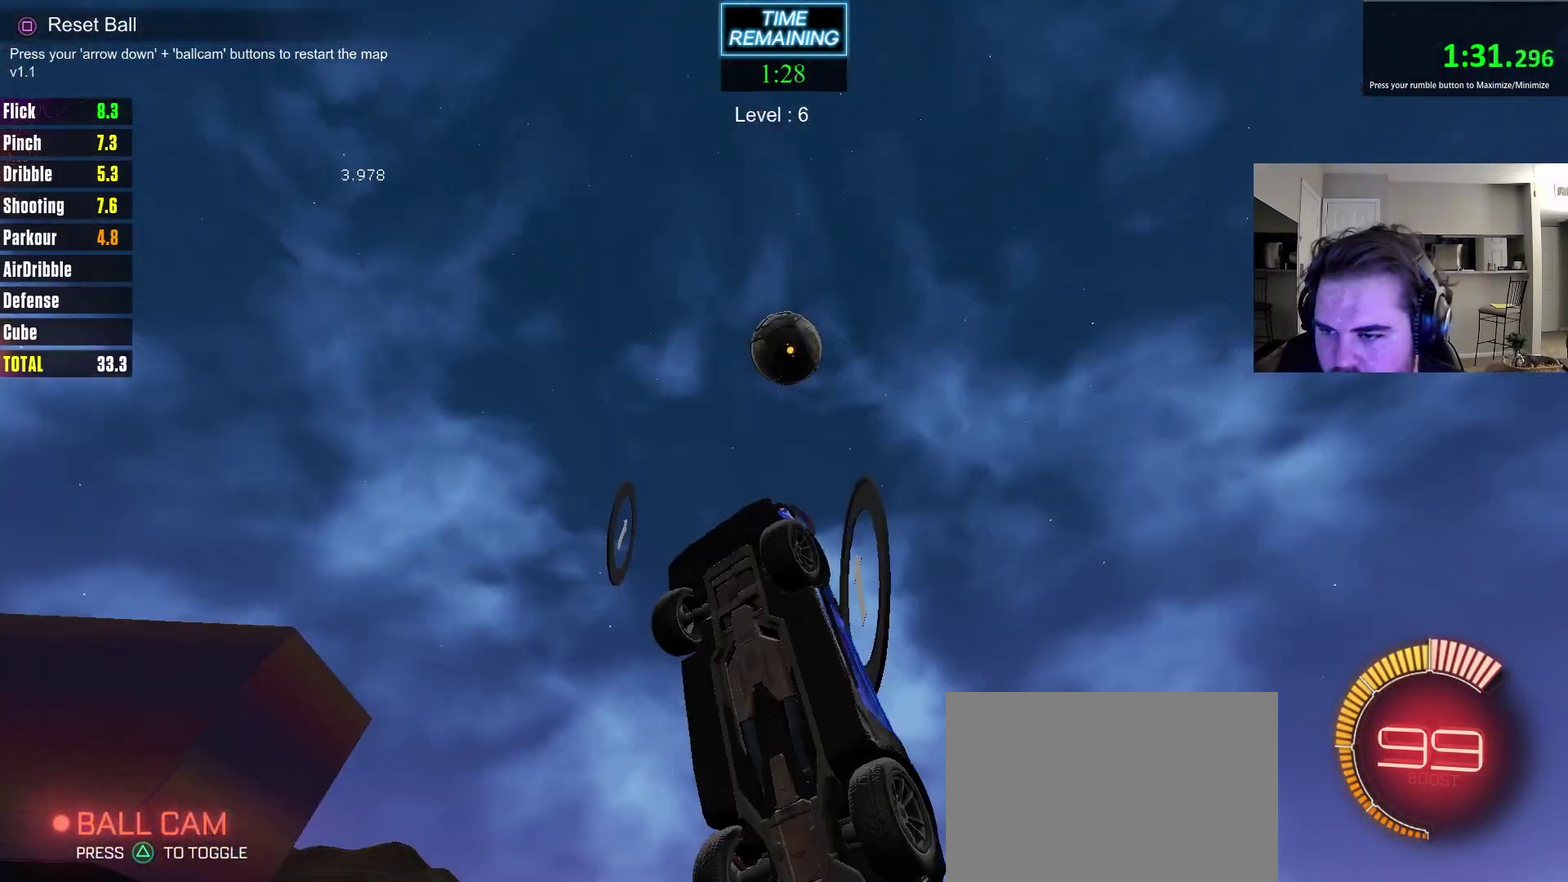
{"dt_ms": 700, "buttons": ["CIRCLE"], "left_stick": "right", "right_stick": "center", "events": [[117, "left_stick", "down-left"], [183, "CIRCLE", "down"], [267, "CIRCLE", "up"], [367, "CIRCLE", "down"], [433, "left_stick", "left"], [517, "left_stick", "center"], [600, "left_stick", "down-right"], [667, "left_stick", "right"]]}
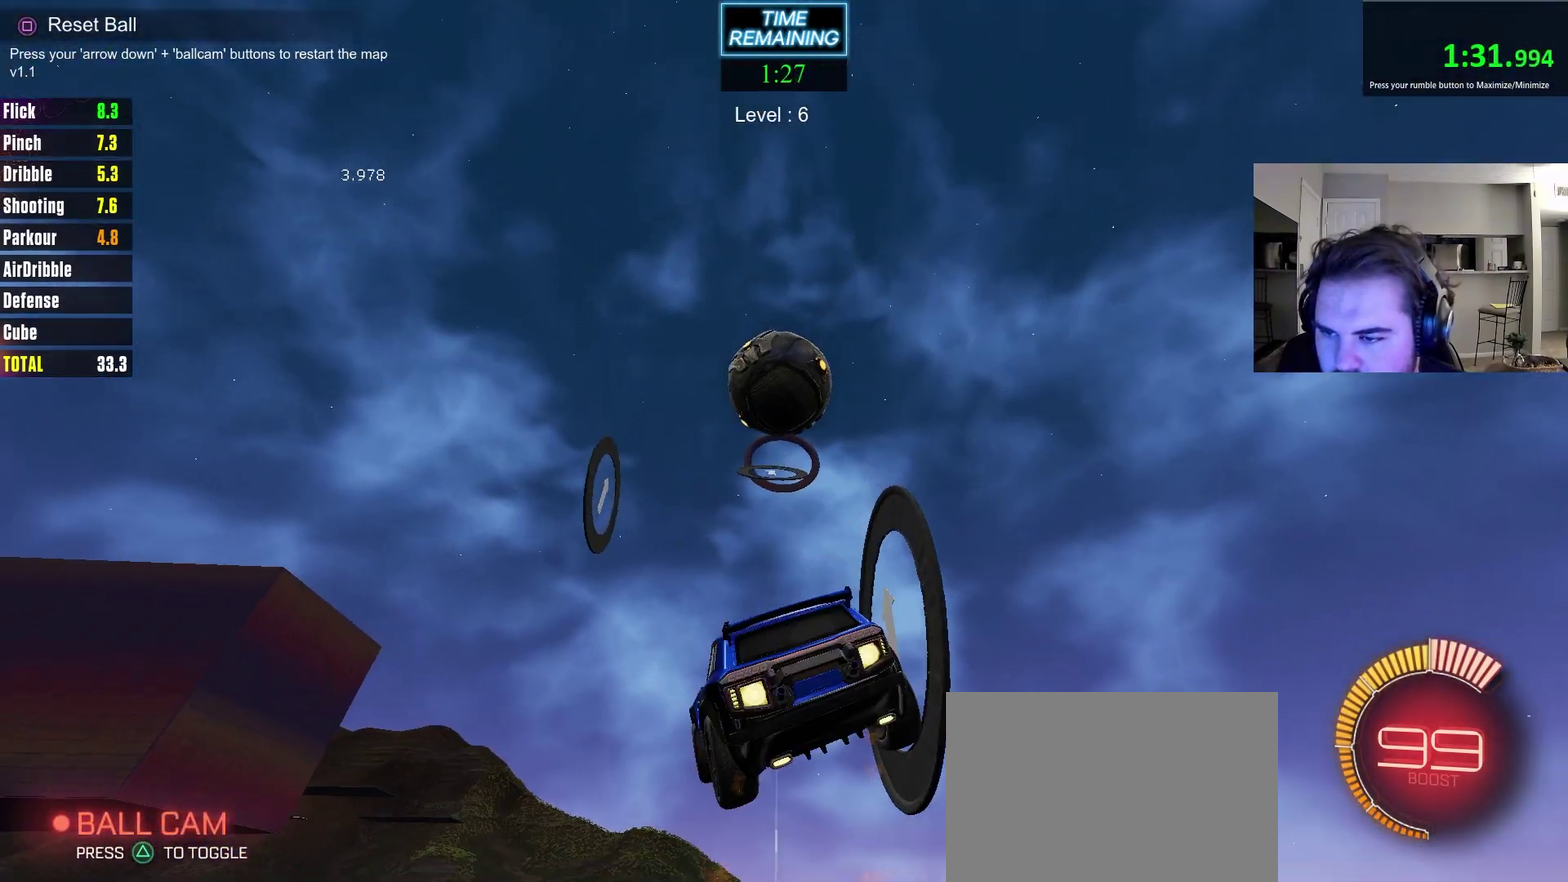
{"dt_ms": 400, "buttons": ["CIRCLE"], "left_stick": "up-left", "right_stick": "center", "events": [[167, "left_stick", "up-right"], [250, "left_stick", "left"], [350, "left_stick", "up-left"]]}